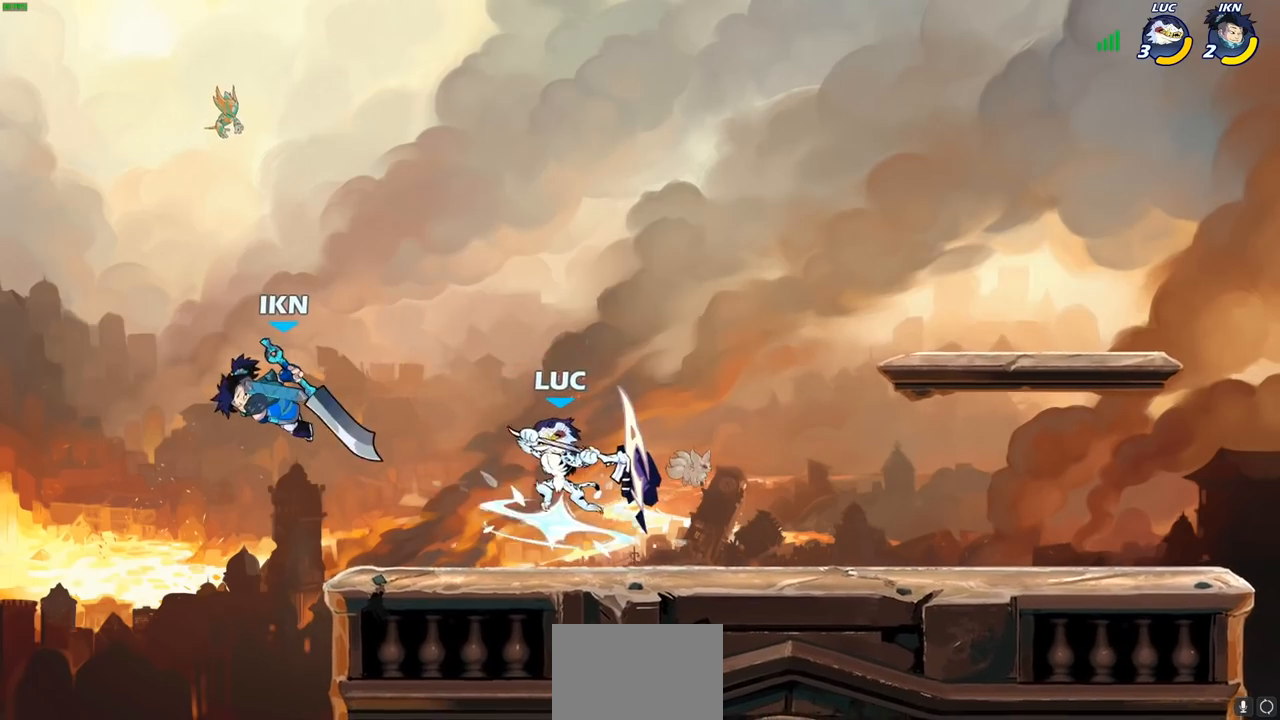
Gameplay with a controller (PlayStation layout); each line is a JSON object with the inputs held at the frame after it. "events" lists button and stick changes between this image and that frame as [ms after this image, input, new state], when the widget could be followed in between. Not read: R3 right_stick.
{"buttons": [], "left_stick": "right", "events": [[83, "R1", "up"], [83, "R2", "up"], [83, "SQUARE", "up"], [83, "left_stick", "left"], [367, "left_stick", "center"], [500, "left_stick", "right"]]}
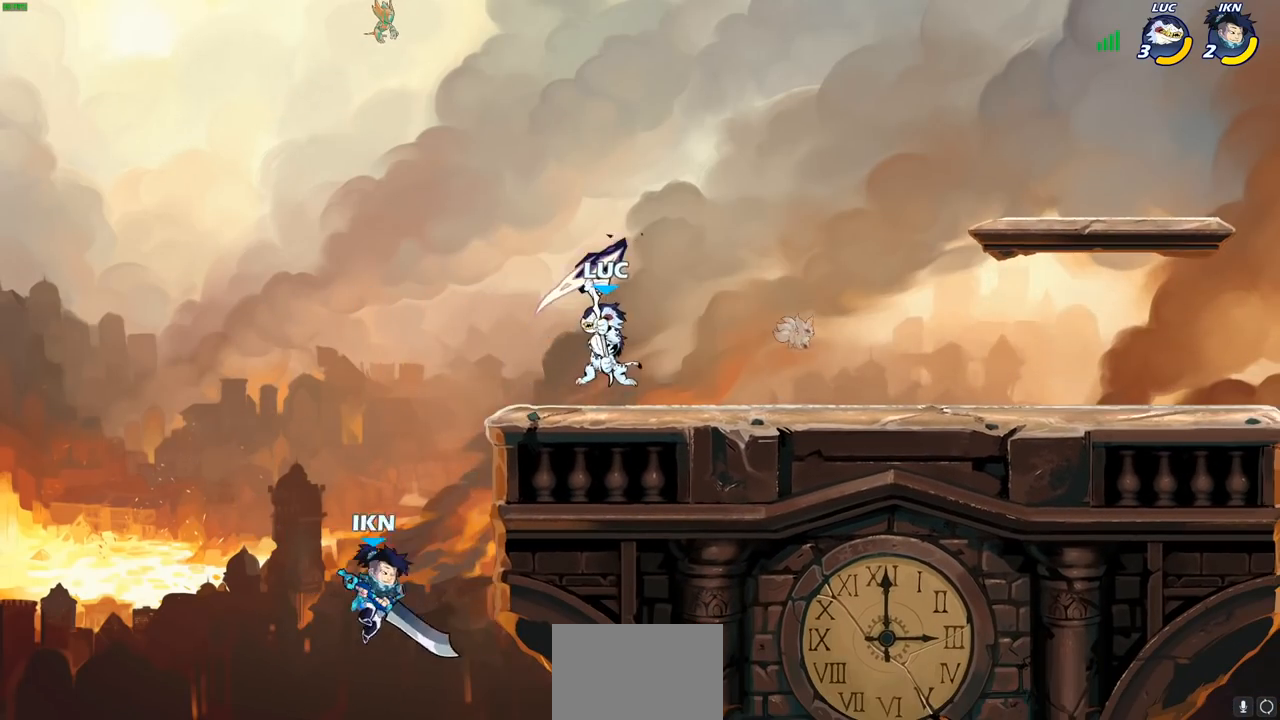
{"buttons": [], "left_stick": "up-left", "events": [[300, "left_stick", "up-left"], [400, "left_stick", "right"], [483, "left_stick", "up-left"]]}
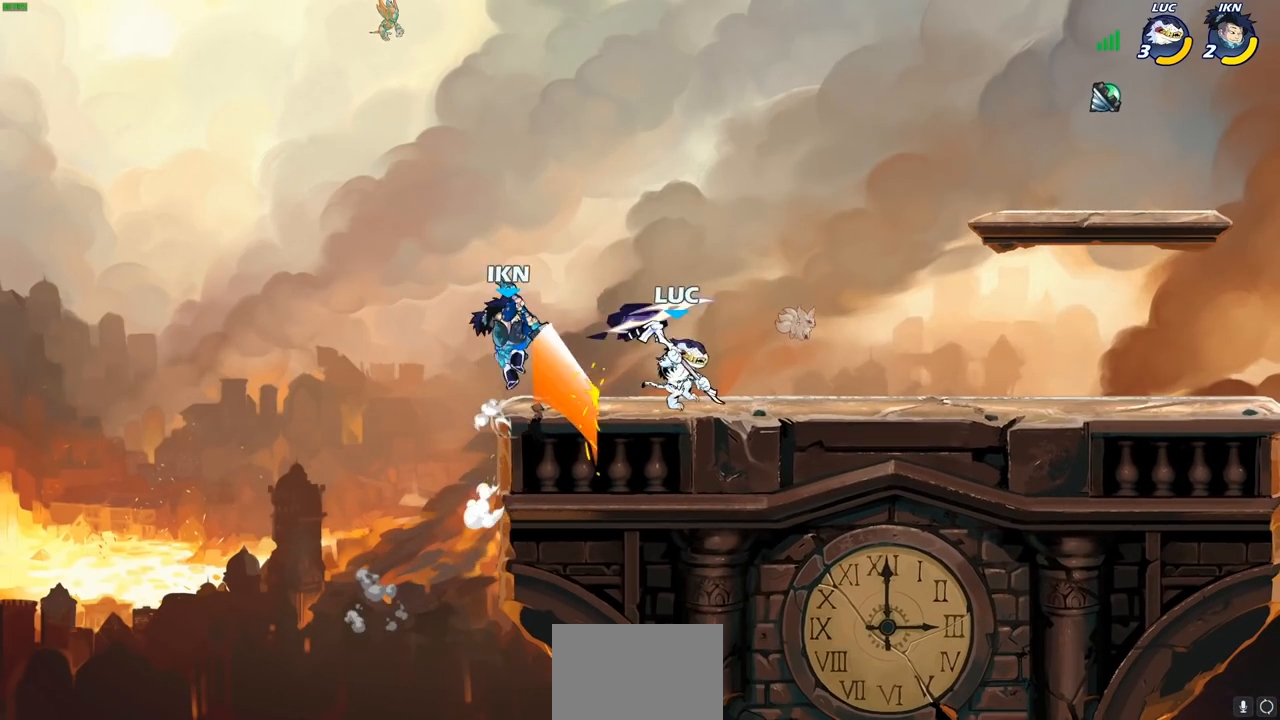
{"buttons": [], "left_stick": "down-right", "events": [[100, "left_stick", "down-left"], [250, "left_stick", "down-right"], [300, "left_stick", "right"], [483, "left_stick", "down-right"]]}
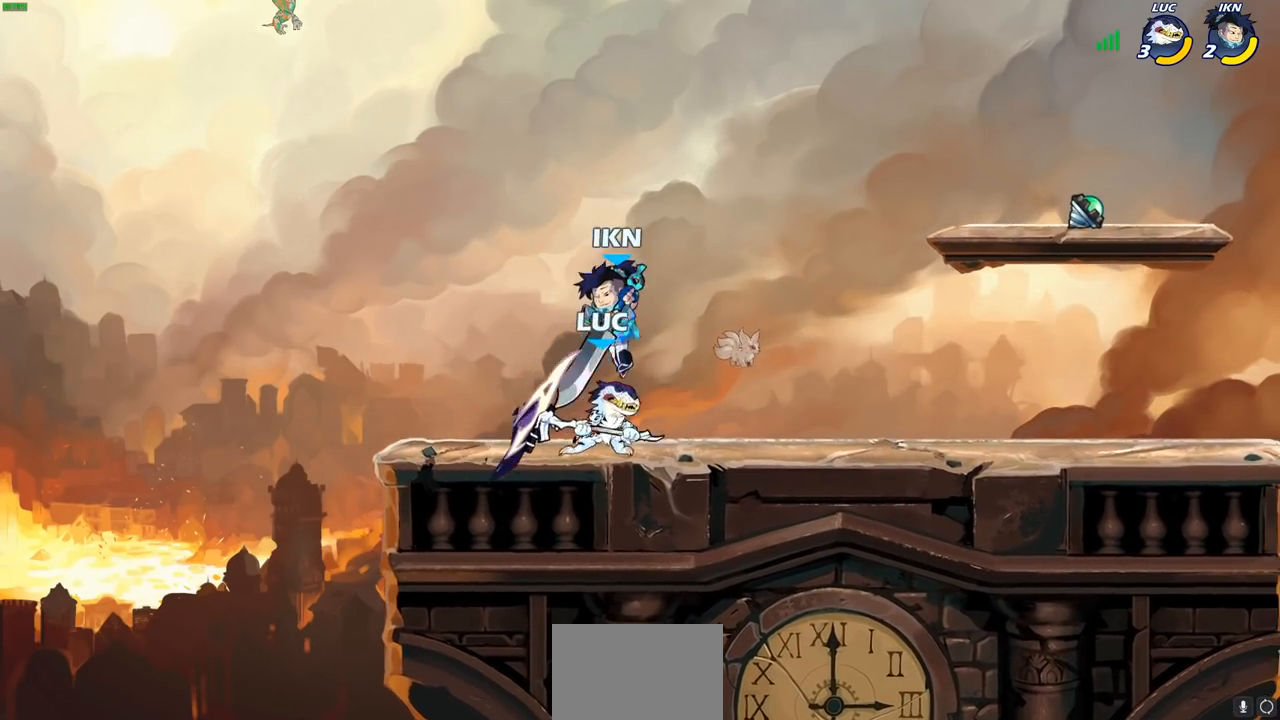
{"buttons": [], "left_stick": "center", "events": [[33, "left_stick", "down"], [50, "CIRCLE", "down"], [333, "CIRCLE", "up"], [350, "left_stick", "center"]]}
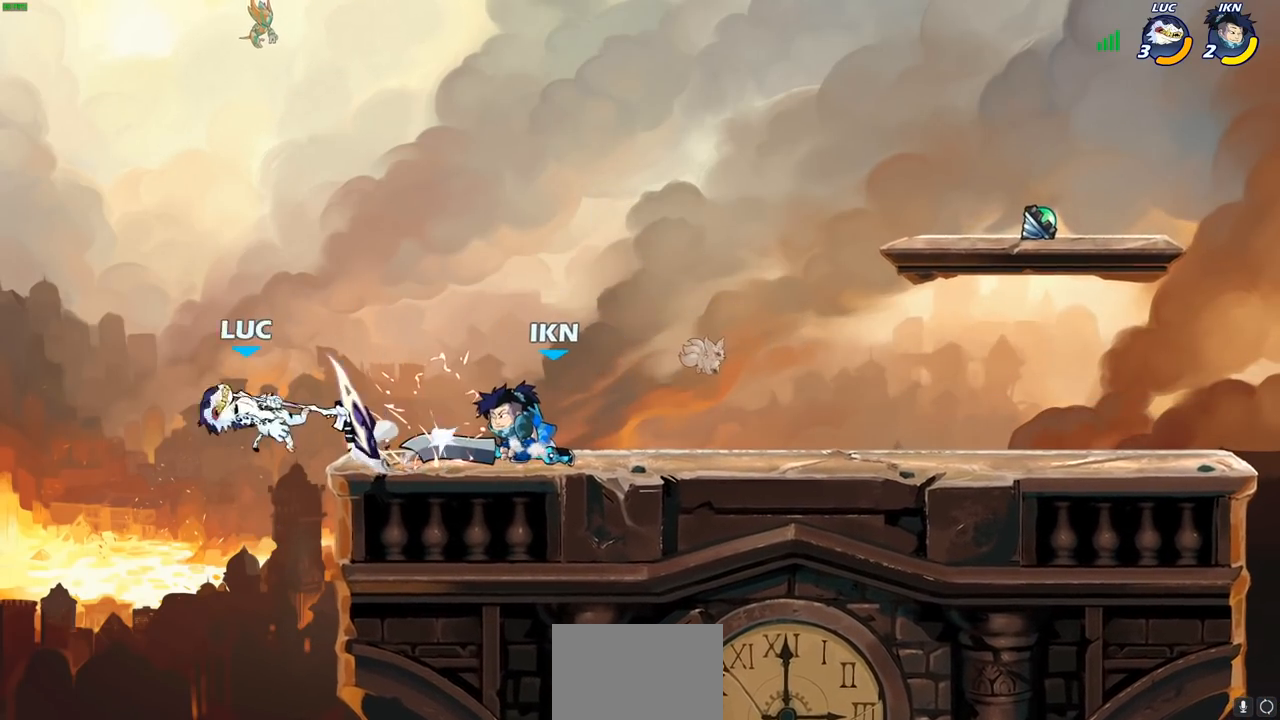
{"buttons": [], "left_stick": "right", "events": [[233, "left_stick", "right"]]}
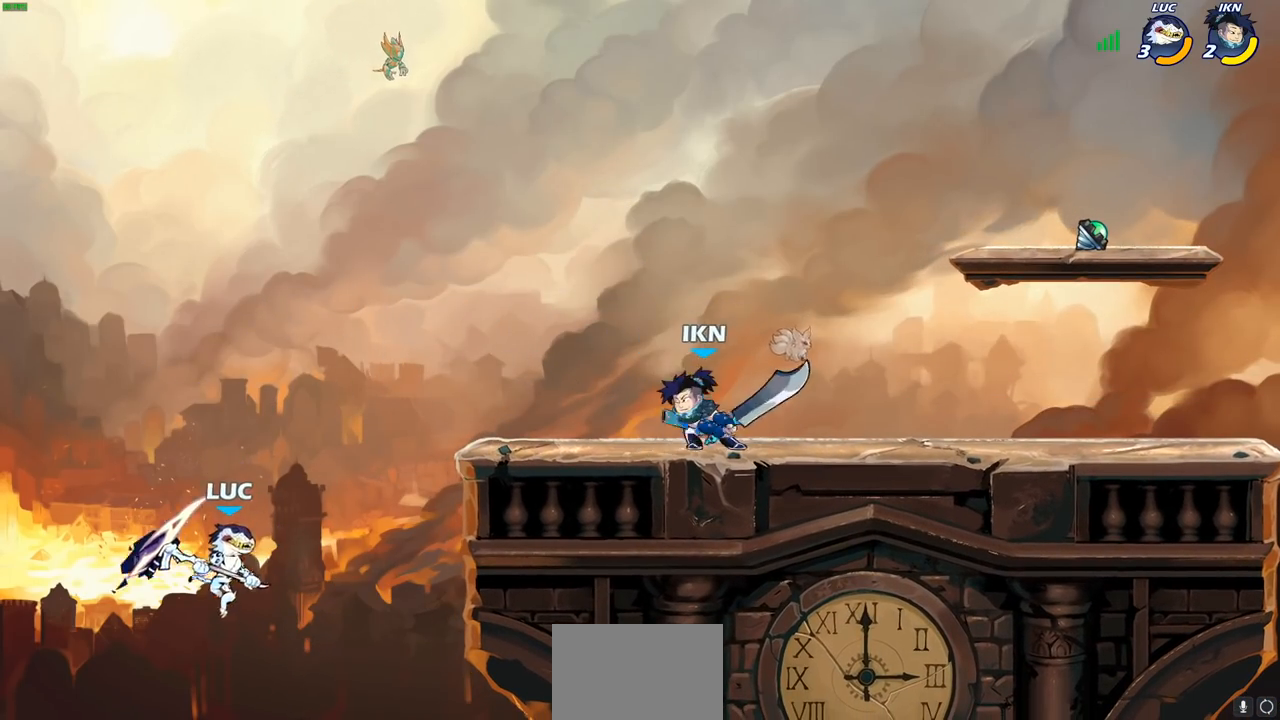
{"buttons": [], "left_stick": "up-right", "events": [[50, "CROSS", "down"], [167, "CIRCLE", "down"], [200, "CROSS", "up"], [200, "left_stick", "up-right"], [317, "CIRCLE", "up"]]}
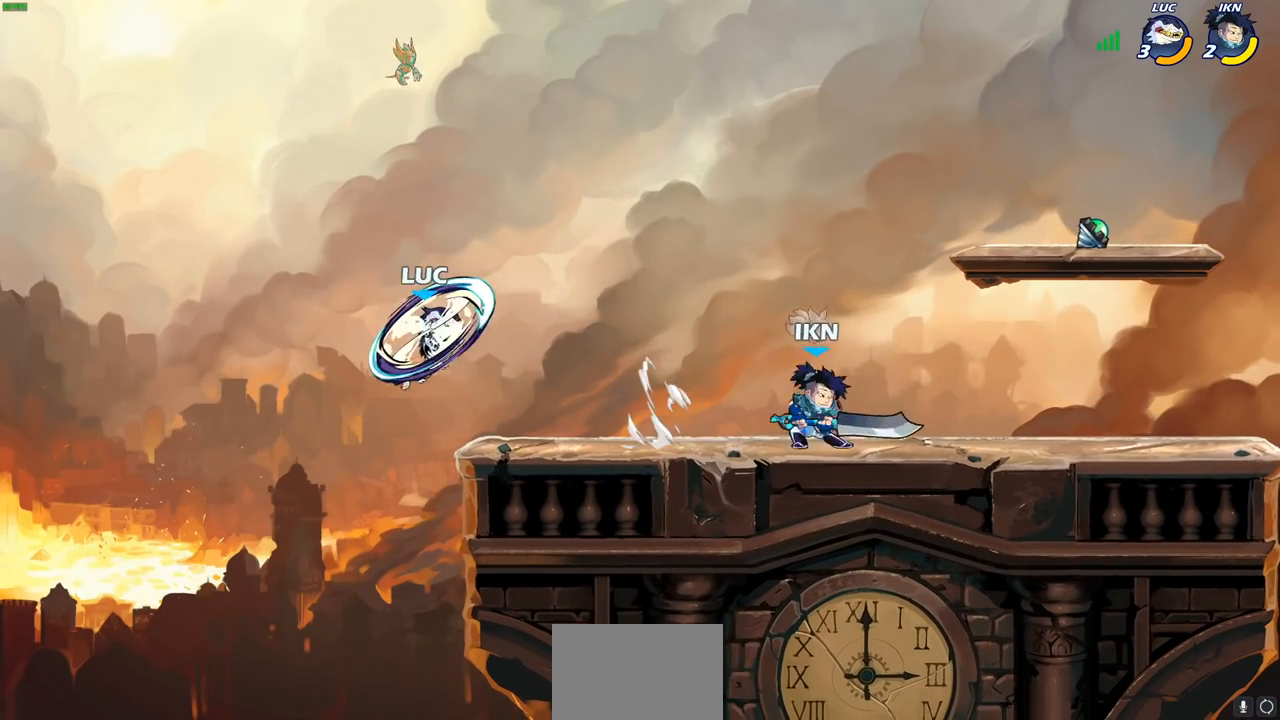
{"buttons": [], "left_stick": "up", "events": [[117, "left_stick", "left"], [300, "CROSS", "down"], [450, "CROSS", "up"], [467, "left_stick", "up"]]}
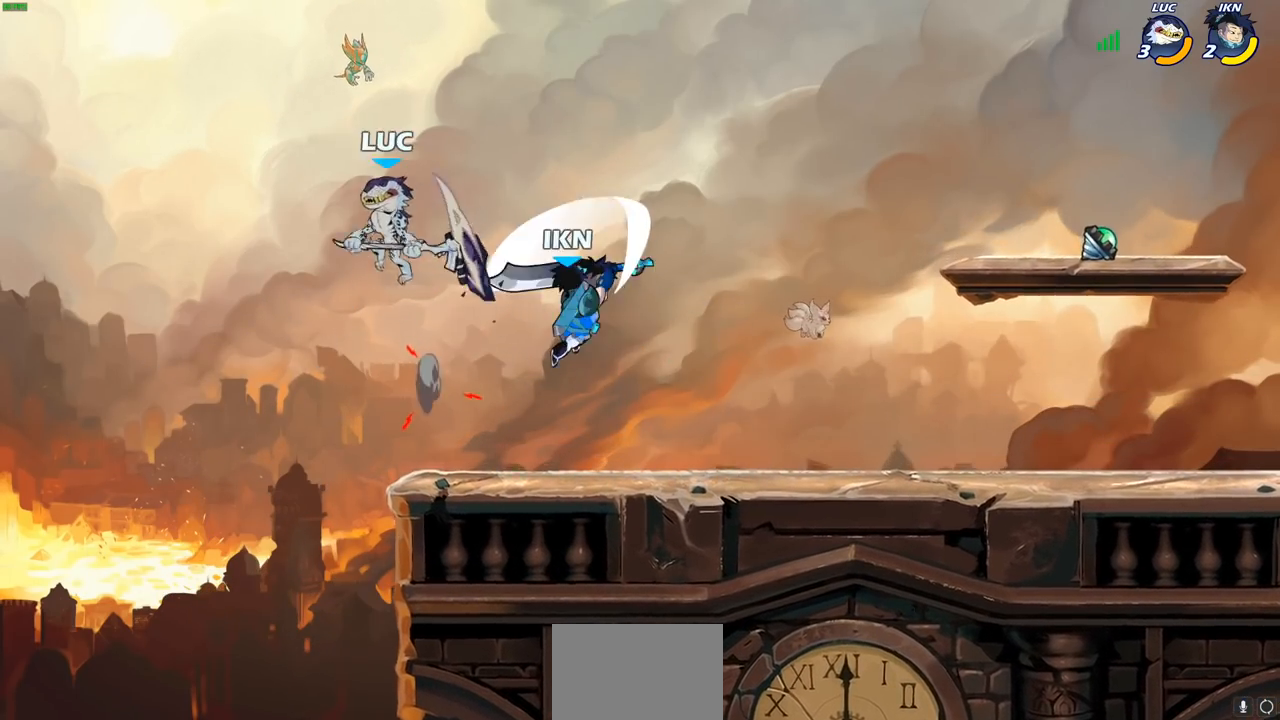
{"buttons": [], "left_stick": "up", "events": [[83, "left_stick", "right"], [183, "left_stick", "down-right"], [350, "left_stick", "down-left"], [500, "left_stick", "up"]]}
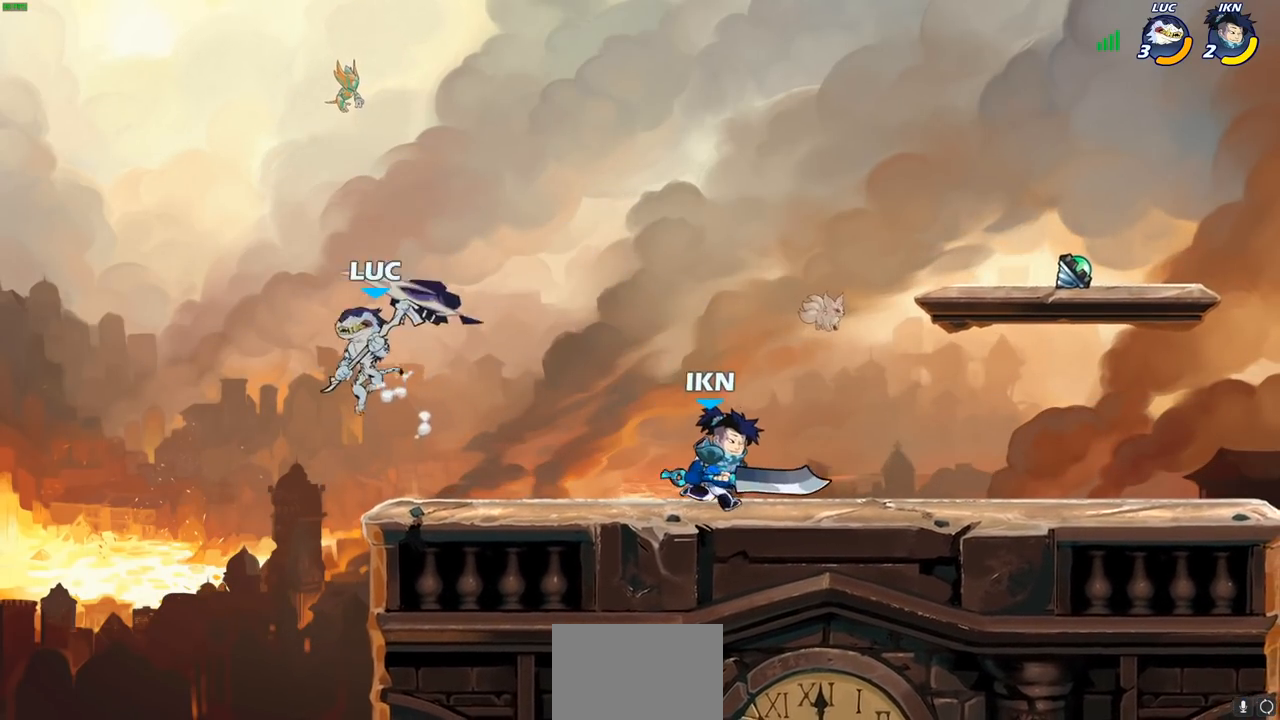
{"buttons": [], "left_stick": "center", "events": [[17, "left_stick", "down-left"], [33, "left_stick", "right"], [333, "CIRCLE", "down"], [333, "left_stick", "down"], [400, "CIRCLE", "up"], [433, "left_stick", "center"]]}
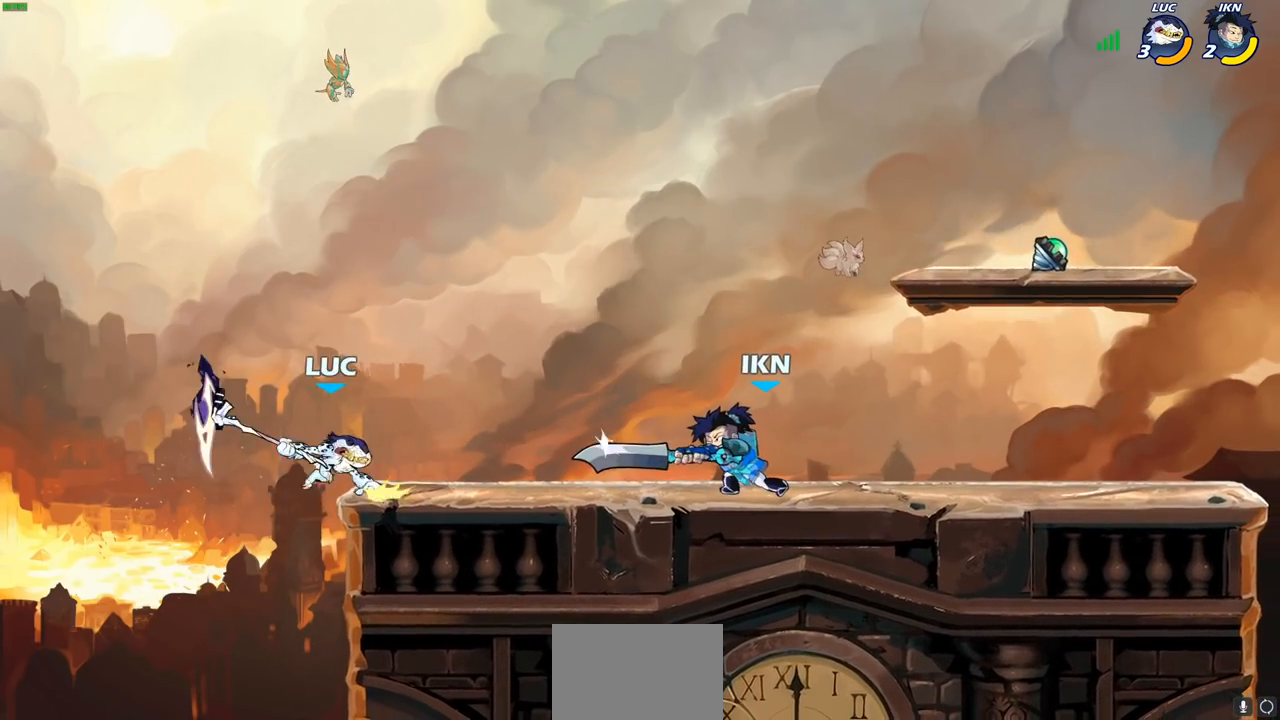
{"buttons": [], "left_stick": "center", "events": []}
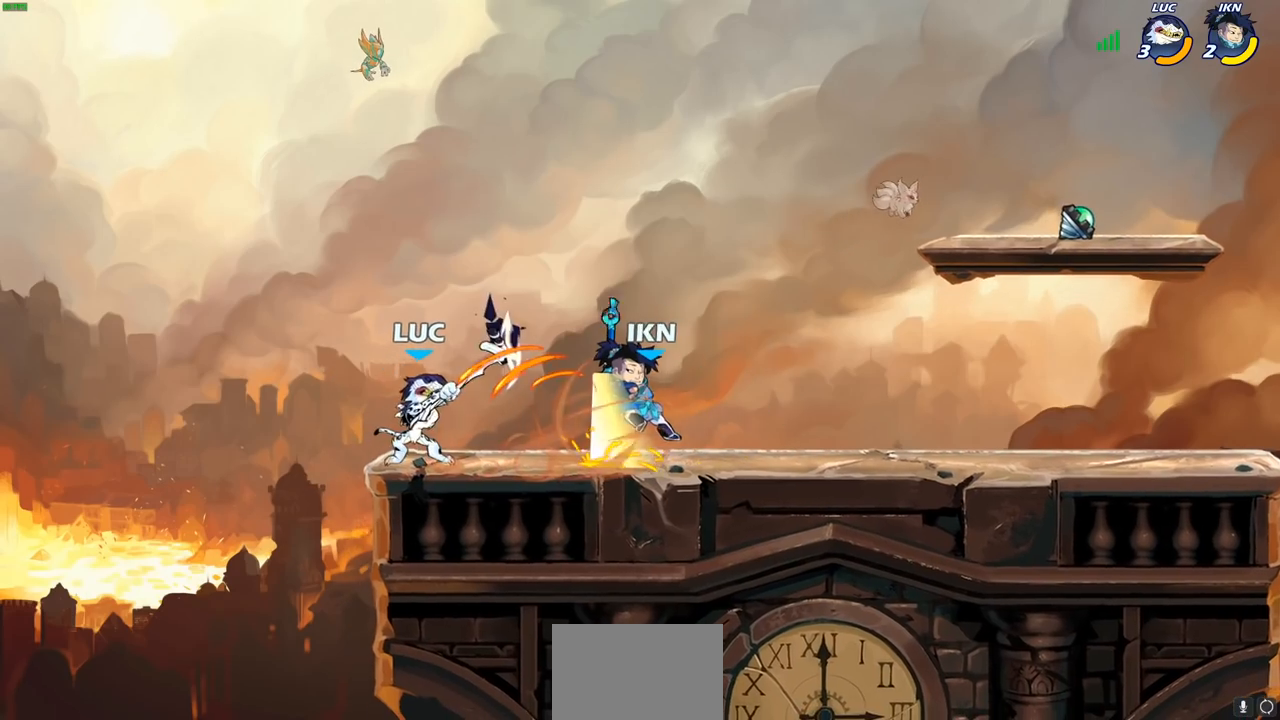
{"buttons": ["R2"], "left_stick": "up-right", "events": [[17, "left_stick", "left"], [167, "CROSS", "down"], [250, "left_stick", "up"], [283, "CROSS", "up"], [283, "R2", "down"], [300, "R1", "down"], [317, "left_stick", "up-right"], [467, "R1", "up"]]}
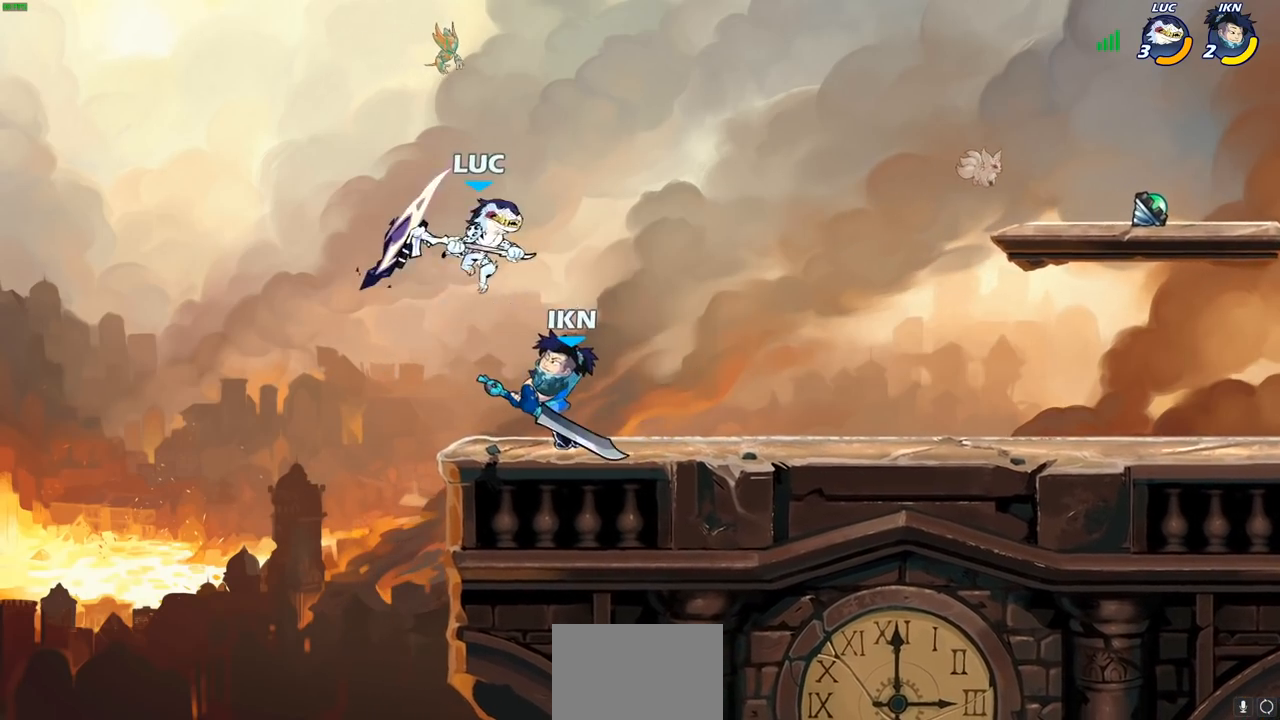
{"buttons": [], "left_stick": "right", "events": [[33, "R2", "up"], [133, "left_stick", "down-right"], [200, "left_stick", "down"], [233, "SQUARE", "down"], [300, "SQUARE", "up"], [450, "left_stick", "right"]]}
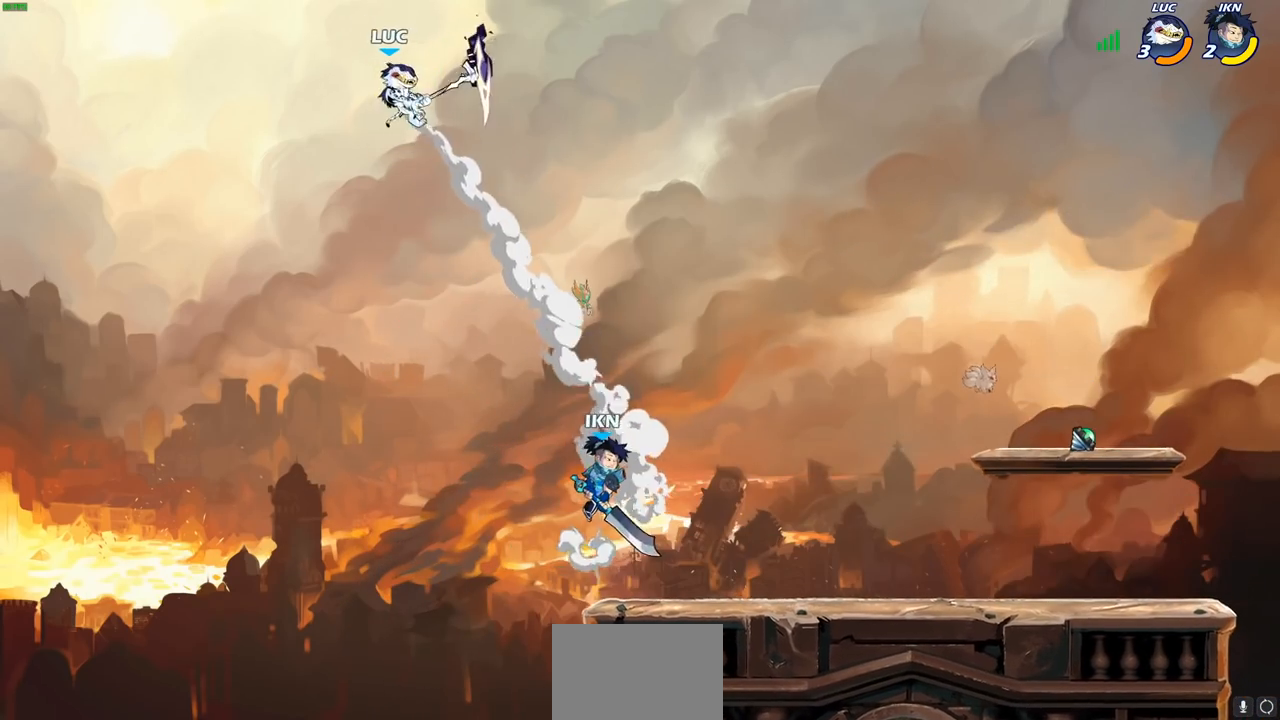
{"buttons": [], "left_stick": "down-right", "events": [[450, "left_stick", "down-right"]]}
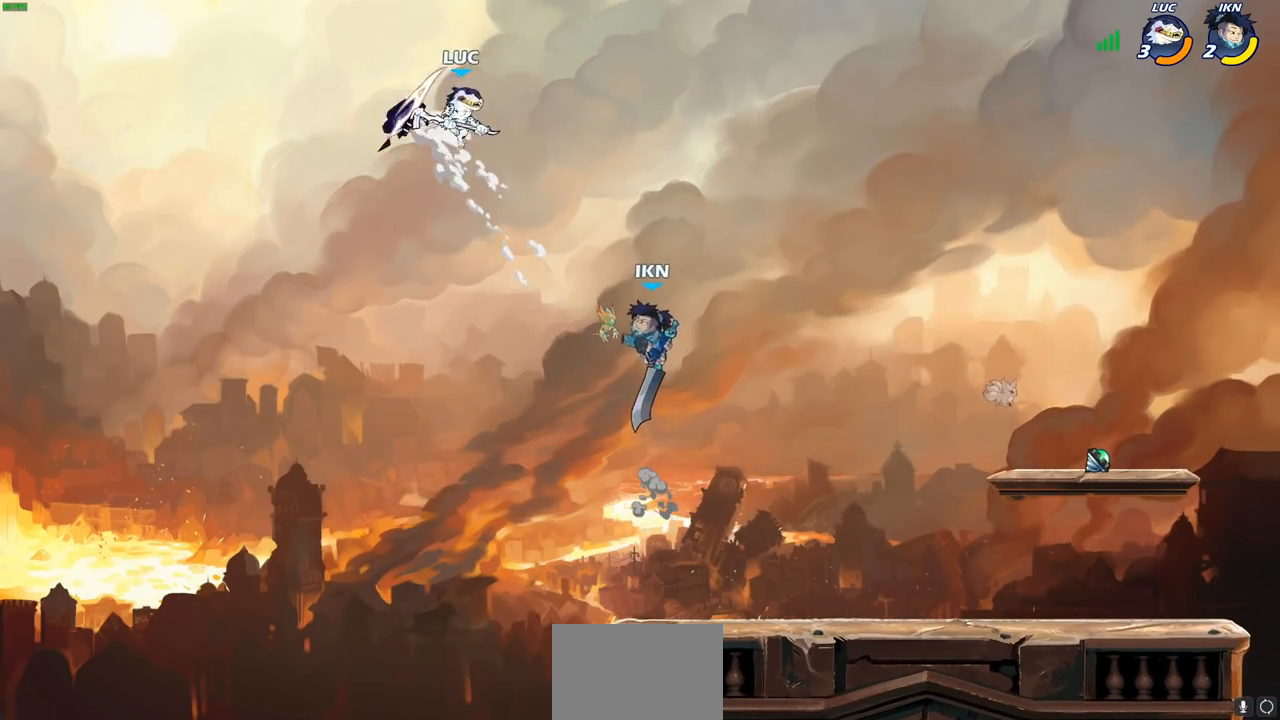
{"buttons": [], "left_stick": "right", "events": [[17, "R1", "down"], [67, "R1", "up"], [100, "left_stick", "center"], [467, "left_stick", "right"]]}
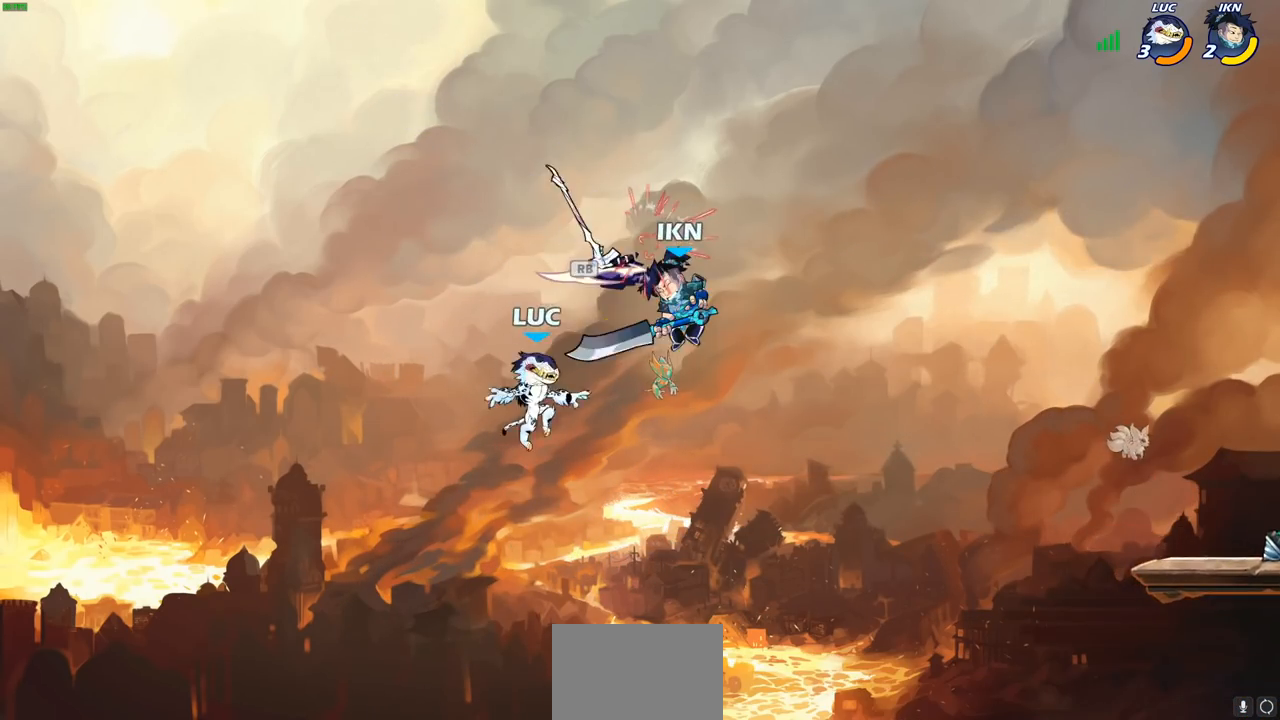
{"buttons": [], "left_stick": "right", "events": [[67, "CROSS", "down"], [167, "left_stick", "up"], [267, "CROSS", "up"], [283, "left_stick", "center"], [433, "left_stick", "right"]]}
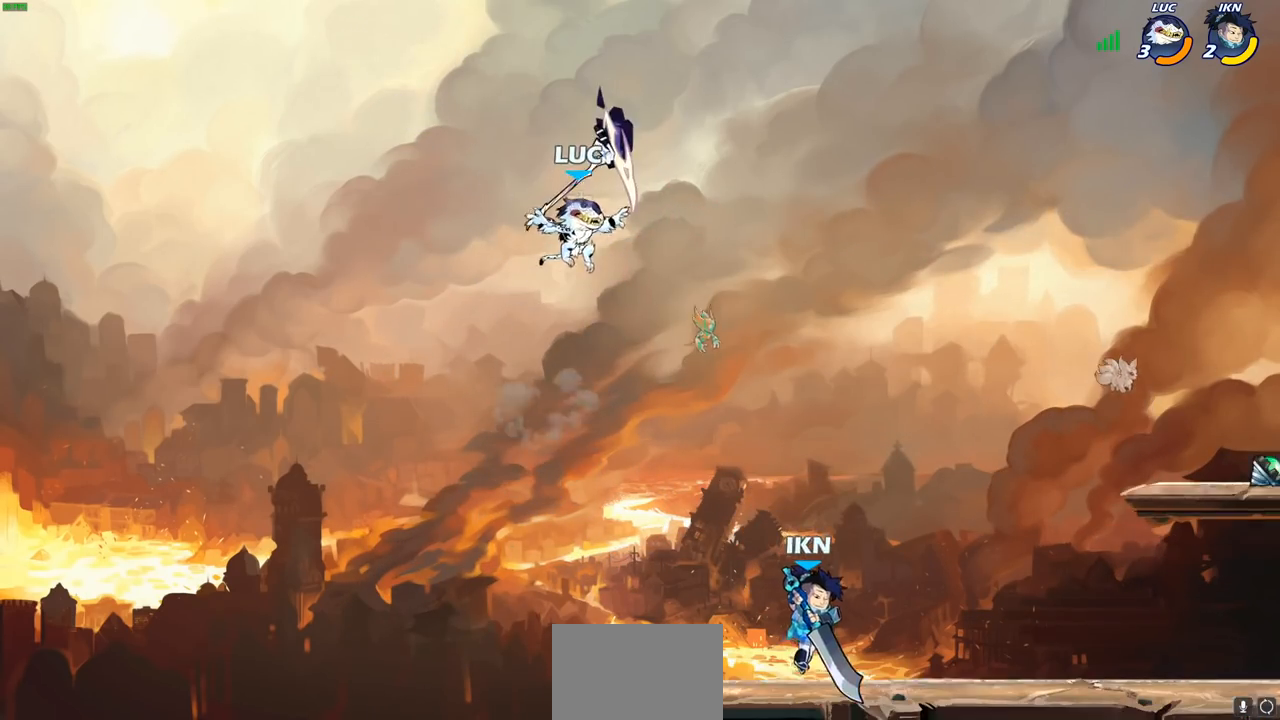
{"buttons": [], "left_stick": "down-left", "events": [[33, "R1", "down"], [117, "R1", "up"], [233, "left_stick", "down-left"]]}
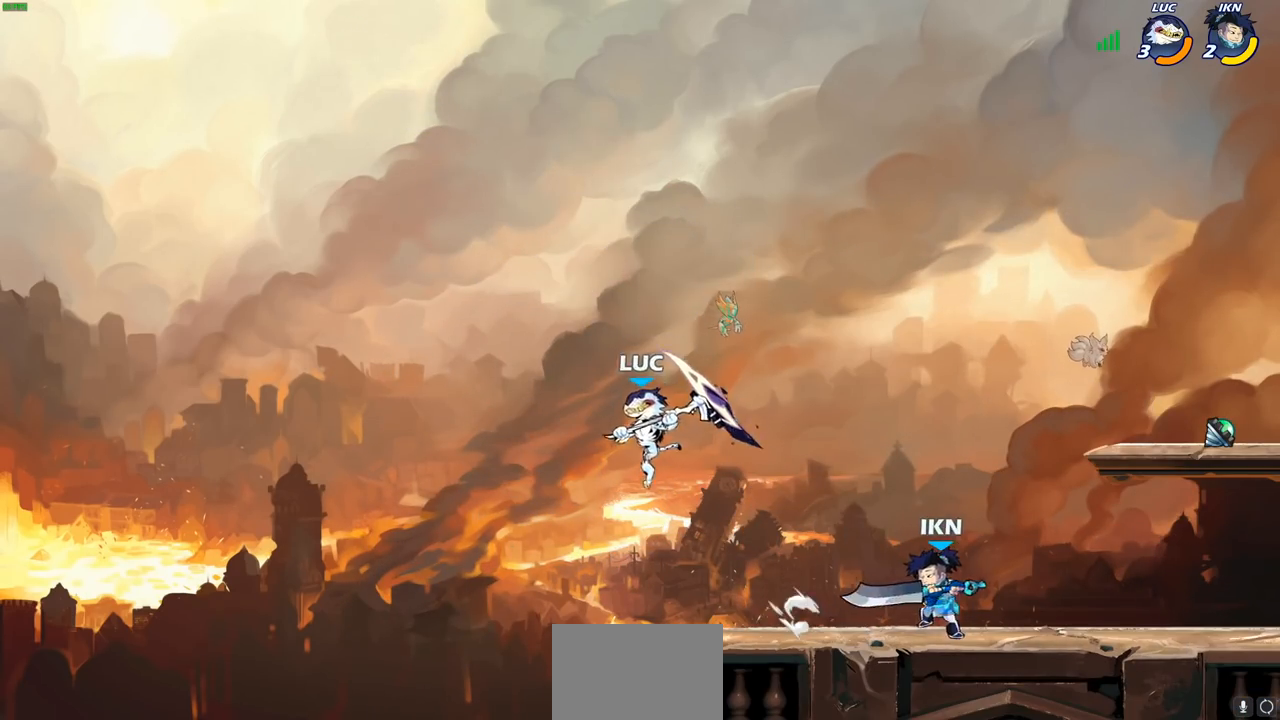
{"buttons": [], "left_stick": "up-right", "events": [[83, "left_stick", "right"], [217, "CROSS", "down"], [217, "left_stick", "up-left"], [350, "left_stick", "up-right"], [383, "CROSS", "up"]]}
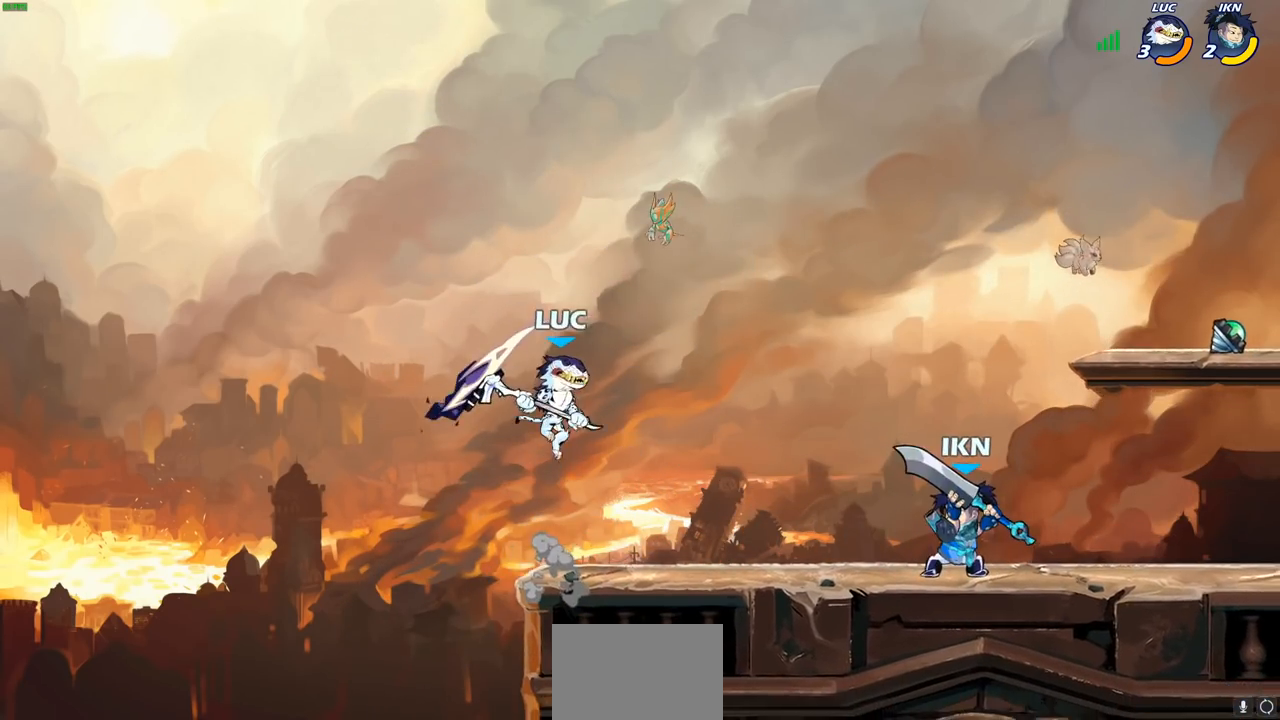
{"buttons": [], "left_stick": "down-left", "events": [[200, "R2", "down"], [217, "R1", "down"], [383, "R1", "up"], [400, "R2", "up"], [450, "left_stick", "down-left"]]}
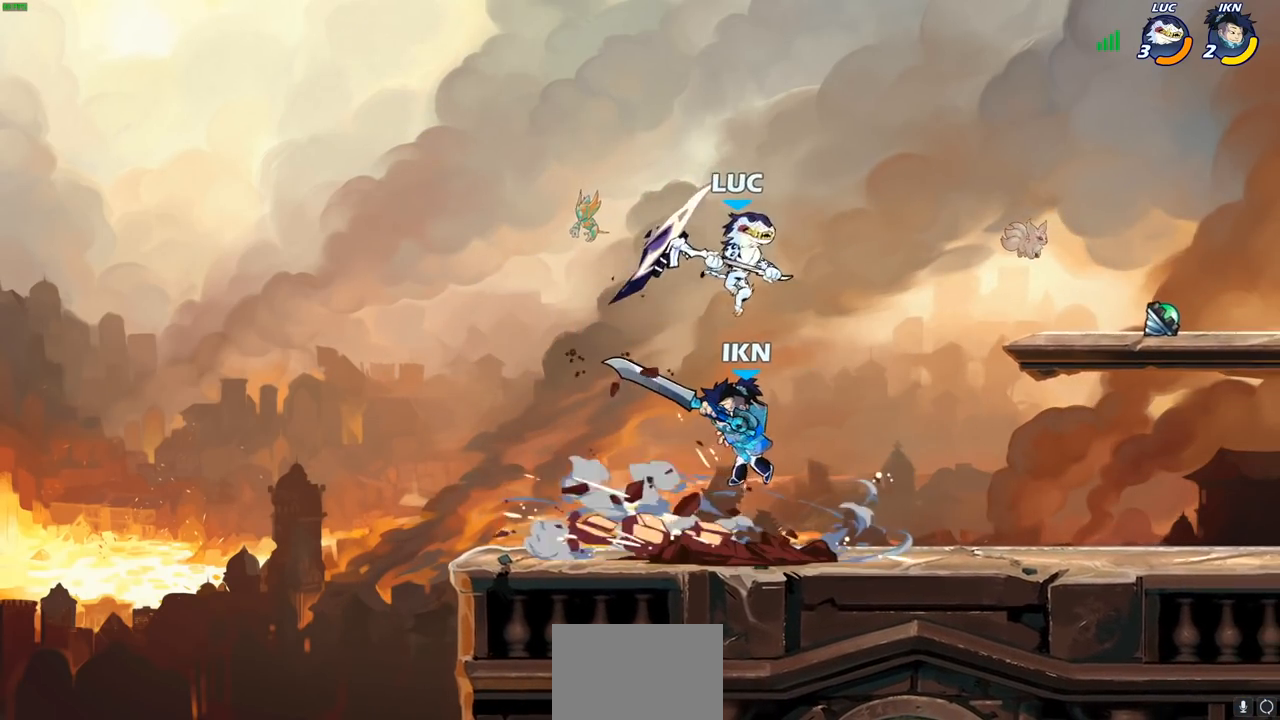
{"buttons": [], "left_stick": "left", "events": [[67, "SQUARE", "down"], [167, "SQUARE", "up"], [183, "left_stick", "left"]]}
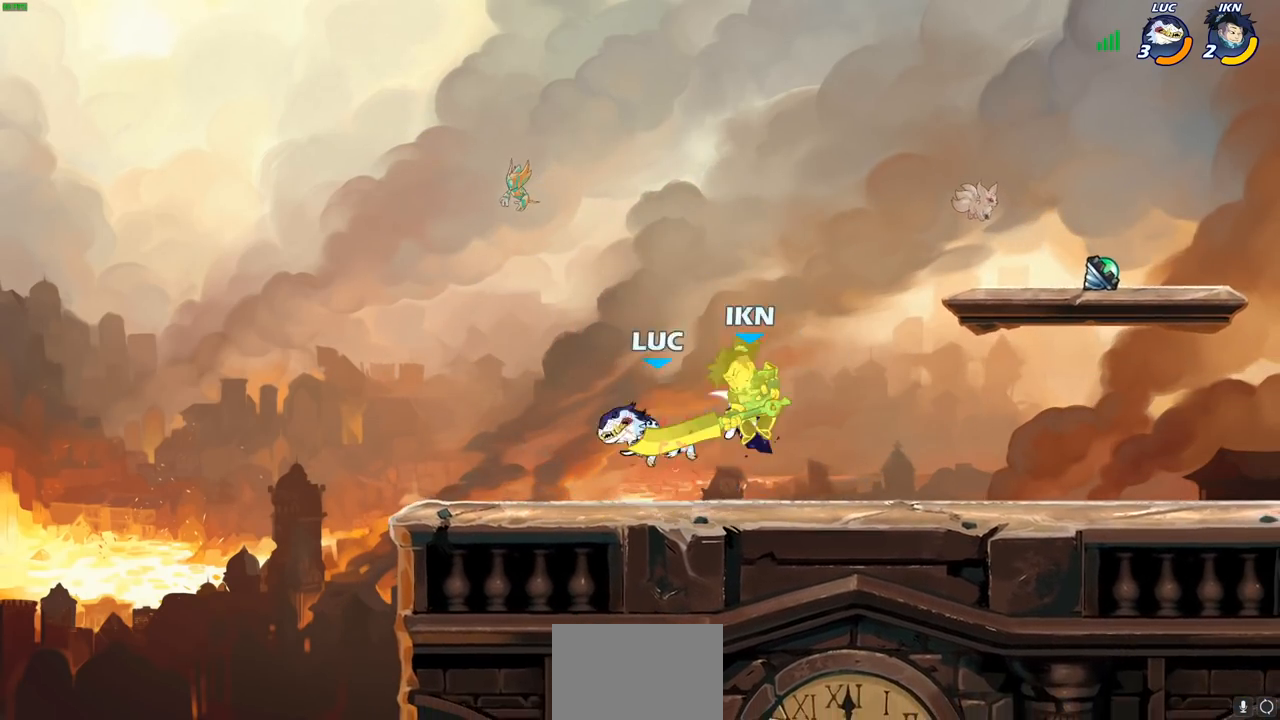
{"buttons": [], "left_stick": "center", "events": [[267, "left_stick", "center"], [317, "CIRCLE", "down"], [383, "CIRCLE", "up"]]}
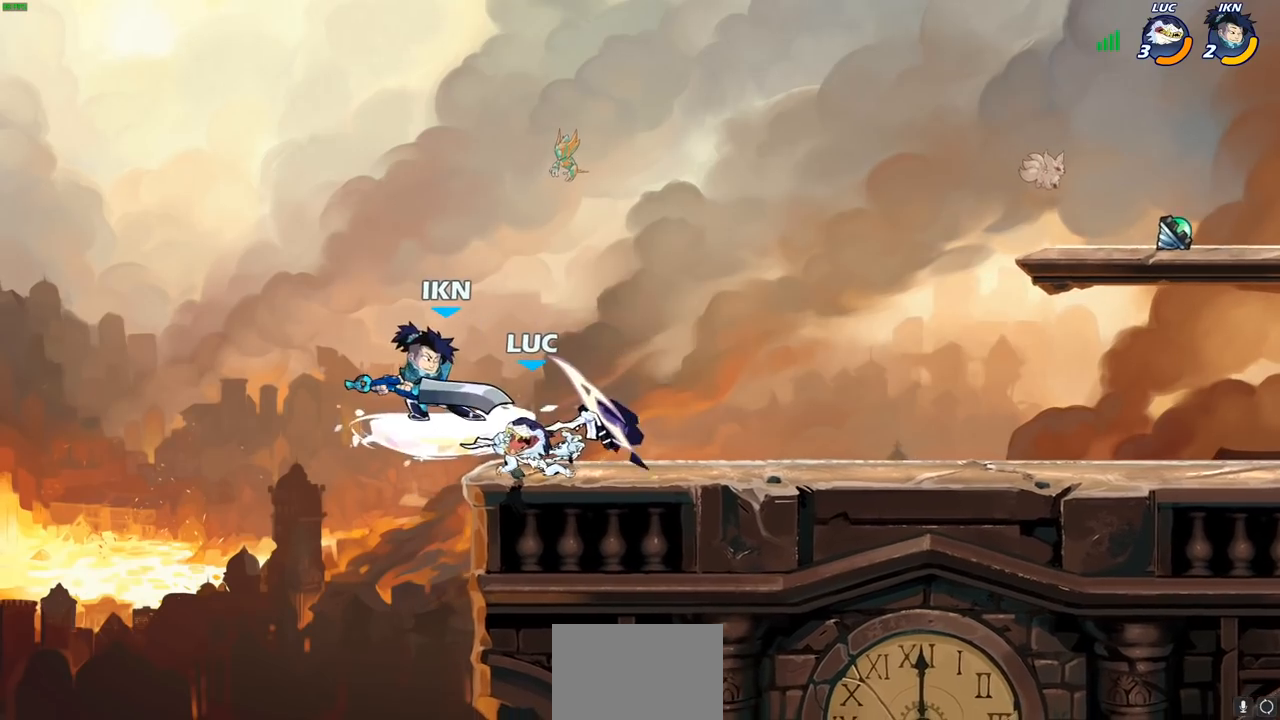
{"buttons": [], "left_stick": "right", "events": [[483, "left_stick", "right"]]}
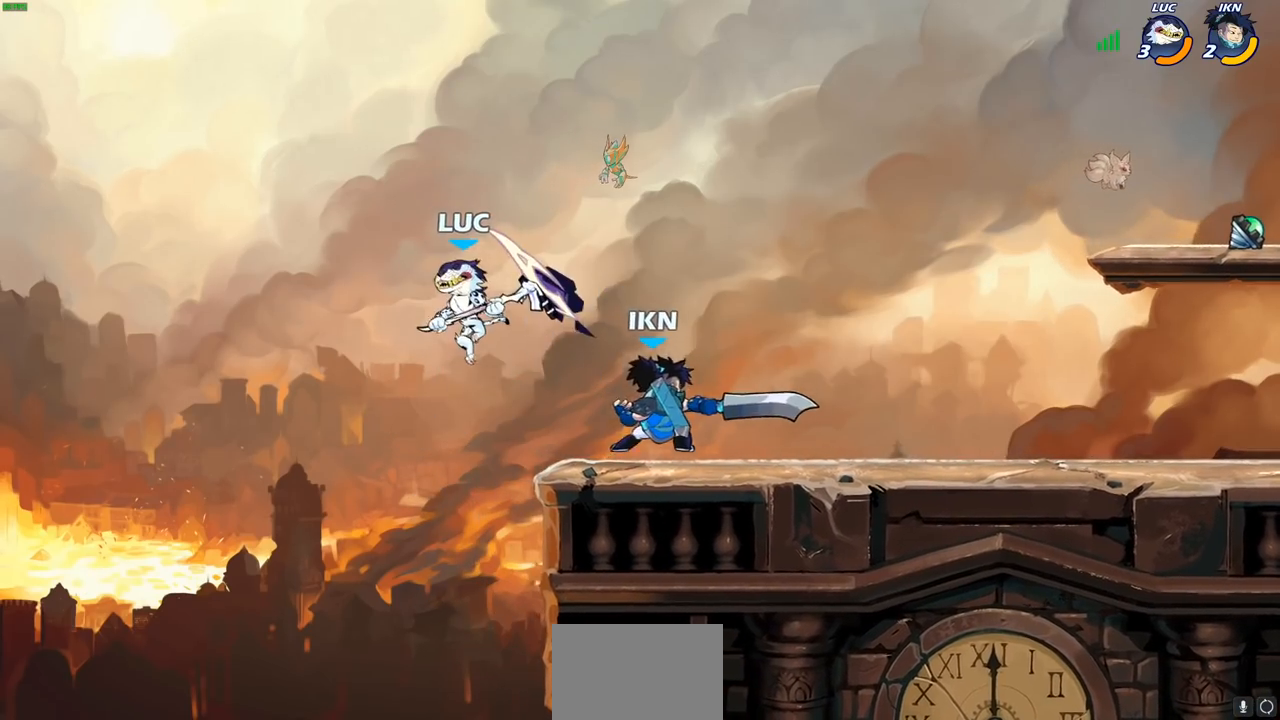
{"buttons": [], "left_stick": "right", "events": [[133, "SQUARE", "down"], [217, "SQUARE", "up"]]}
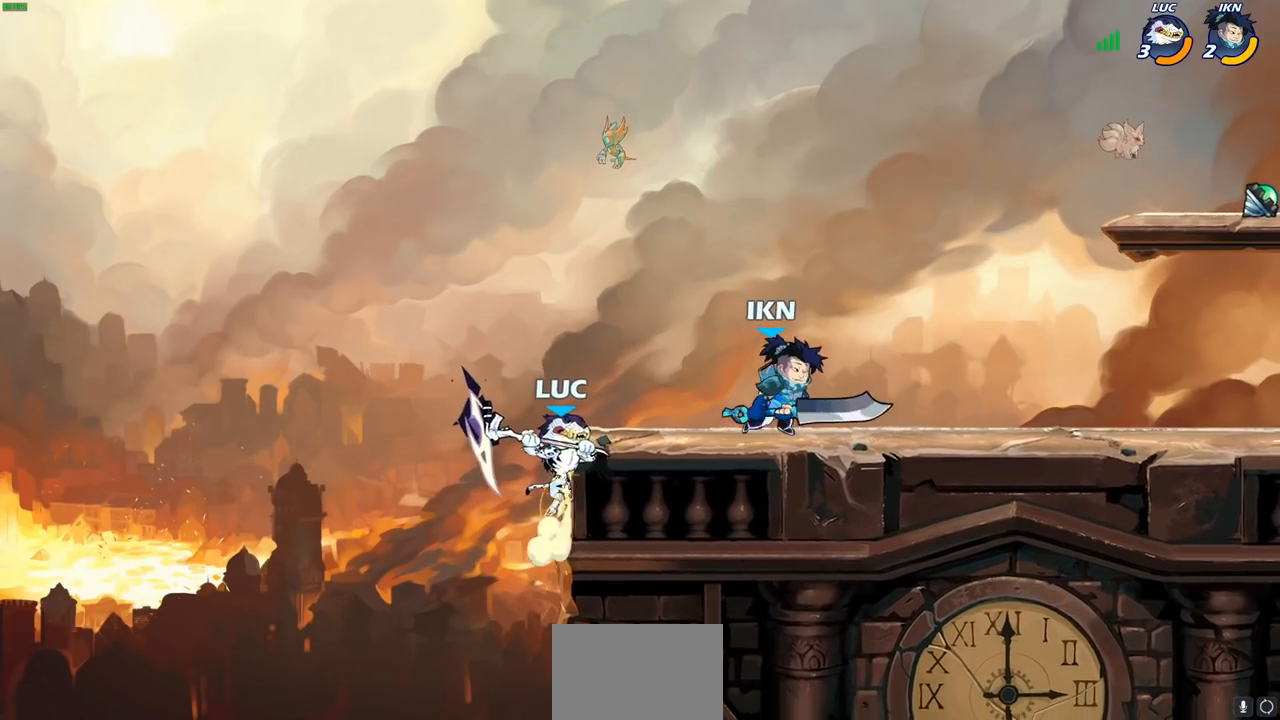
{"buttons": [], "left_stick": "up-right", "events": [[133, "left_stick", "up-right"], [217, "CROSS", "down"], [267, "CIRCLE", "down"], [267, "CROSS", "up"], [367, "CIRCLE", "up"]]}
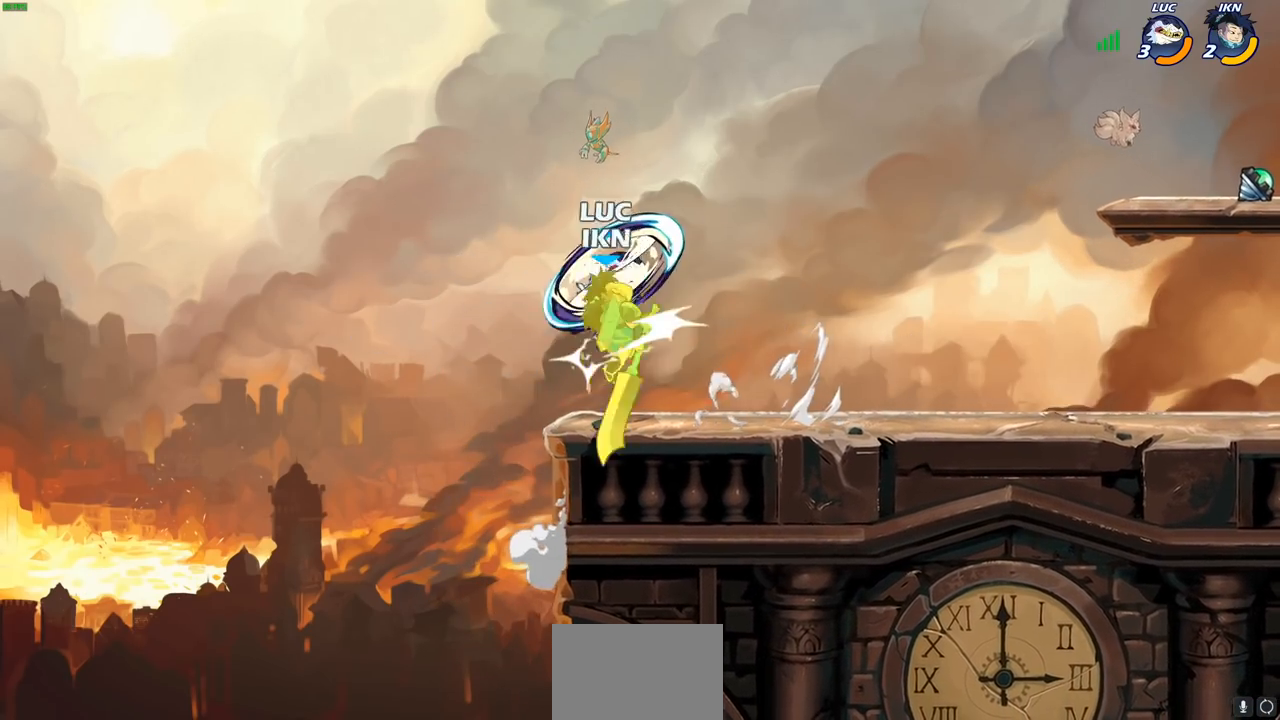
{"buttons": [], "left_stick": "down-right", "events": [[467, "left_stick", "down-right"]]}
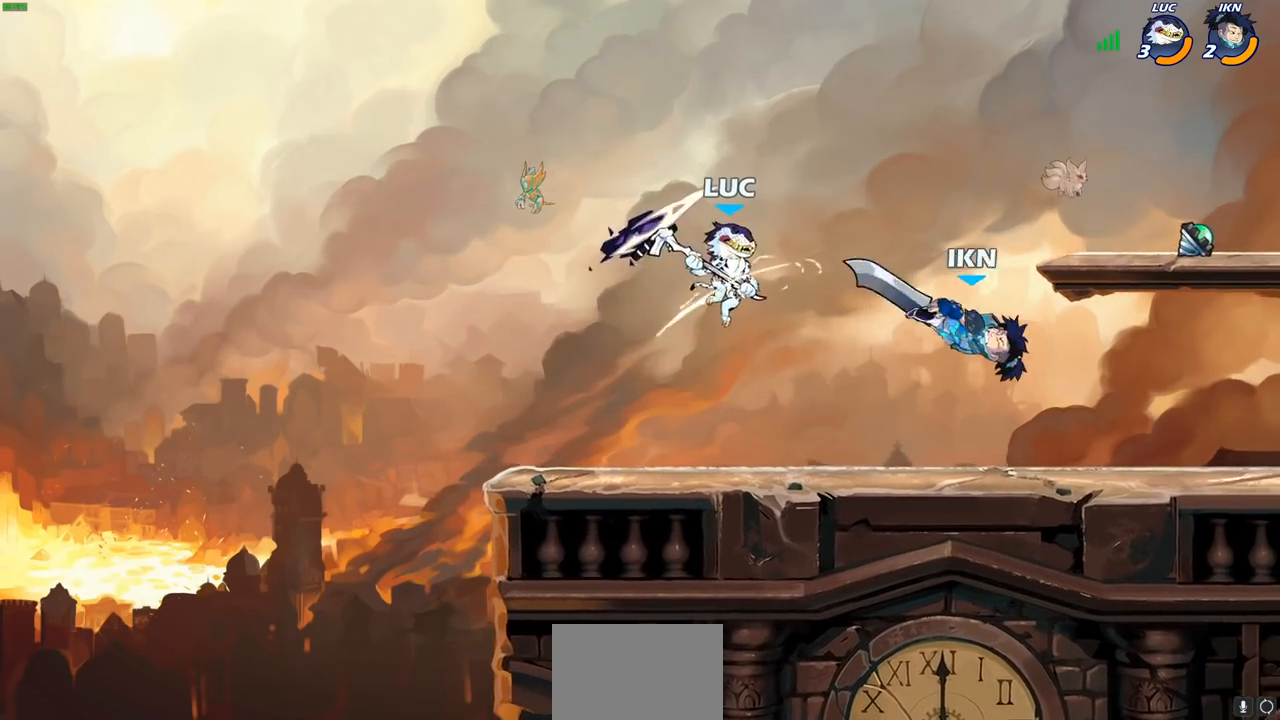
{"buttons": [], "left_stick": "right", "events": [[33, "left_stick", "down"], [300, "SQUARE", "down"], [333, "left_stick", "down-right"], [367, "SQUARE", "up"], [450, "left_stick", "right"]]}
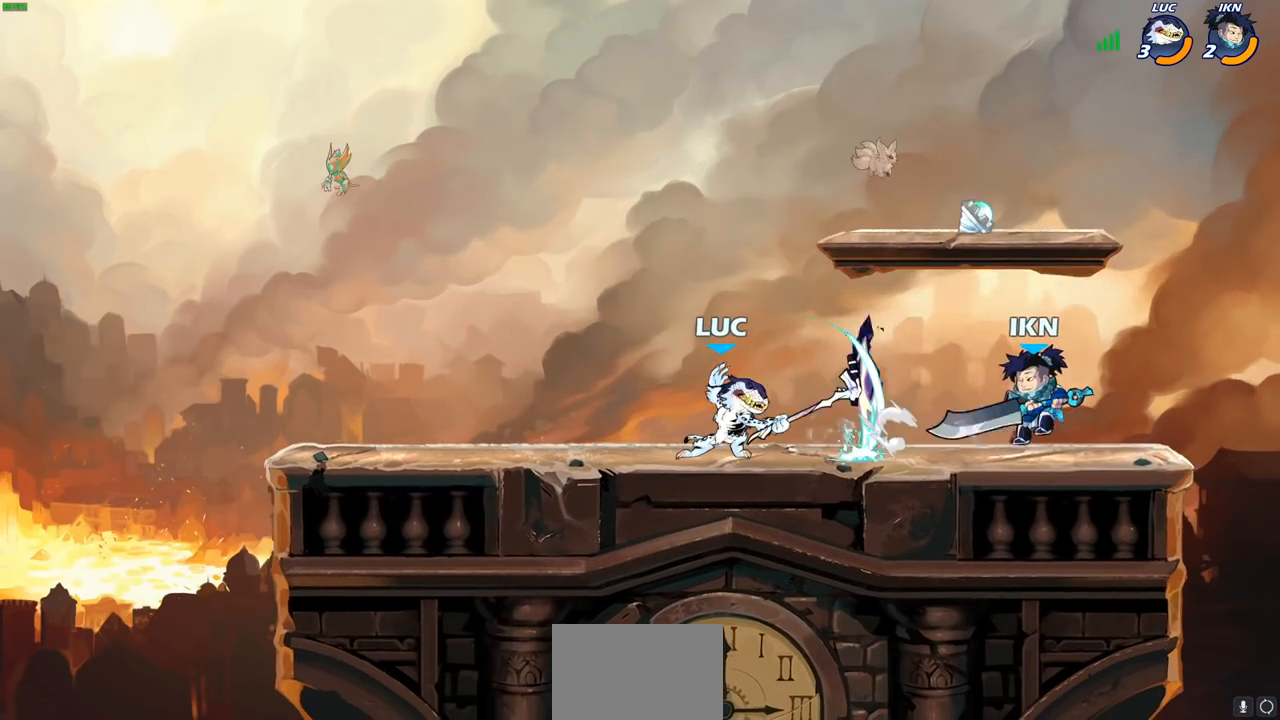
{"buttons": ["CROSS"], "left_stick": "left", "events": [[183, "left_stick", "center"], [283, "left_stick", "left"], [400, "CROSS", "down"]]}
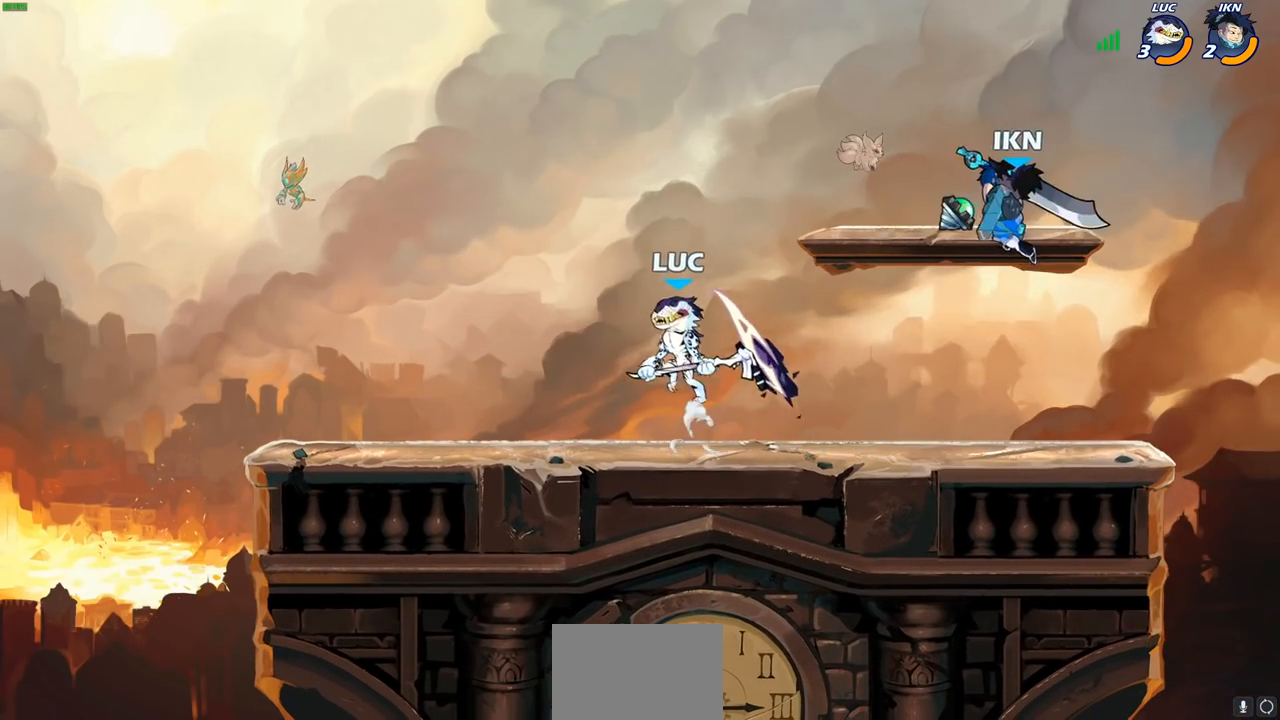
{"buttons": [], "left_stick": "up-left", "events": [[50, "CROSS", "up"], [150, "left_stick", "down-left"], [300, "left_stick", "down-right"], [500, "left_stick", "up-left"]]}
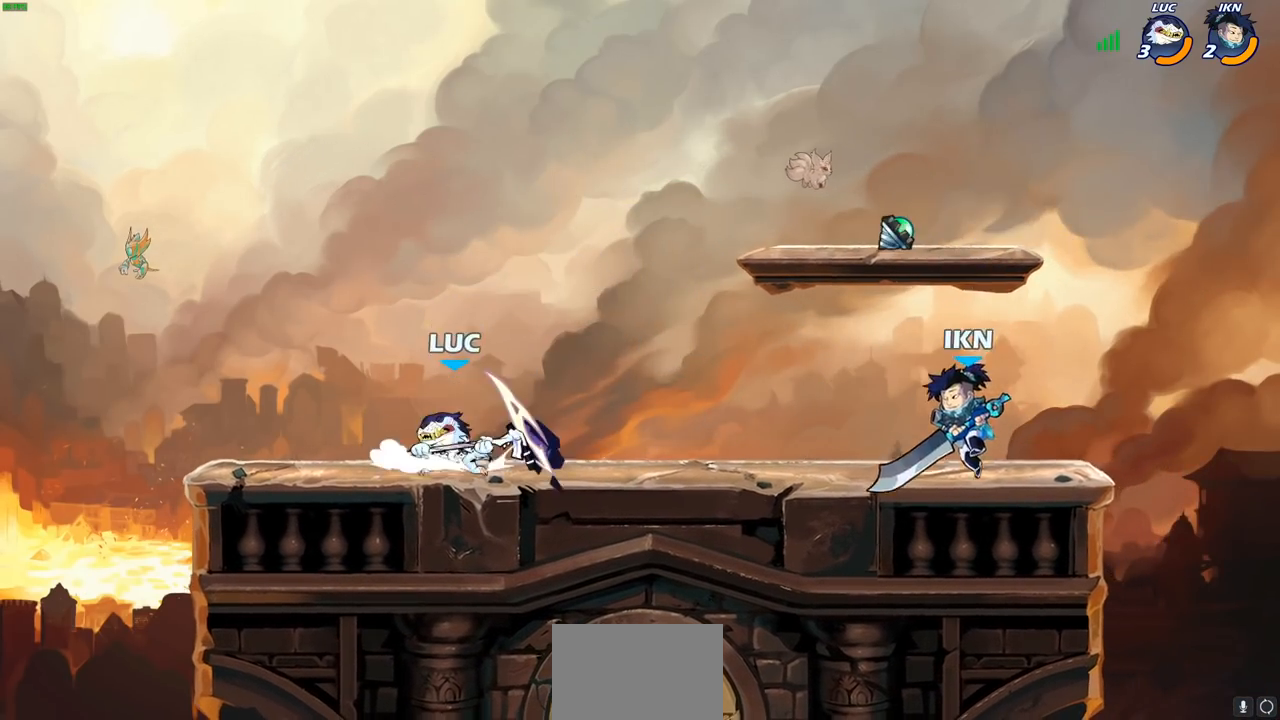
{"buttons": ["R1", "R2"], "left_stick": "right", "events": [[317, "left_stick", "right"], [483, "R1", "down"], [483, "R2", "down"]]}
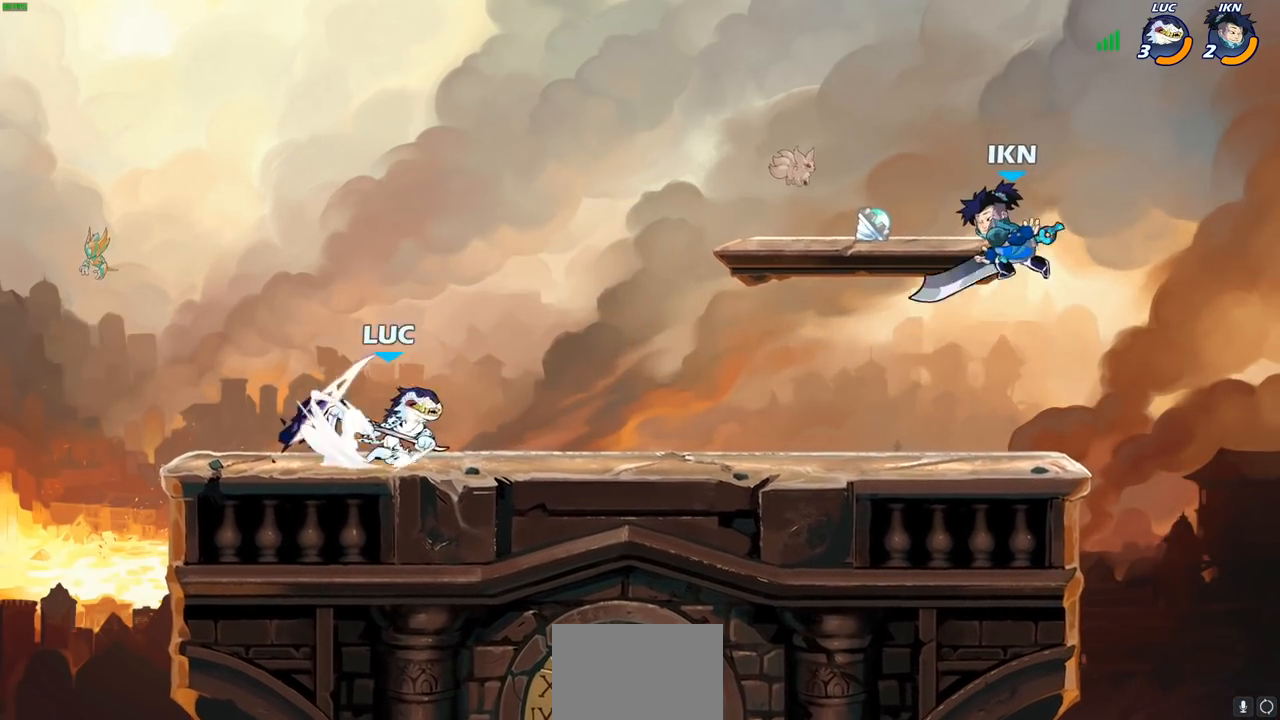
{"buttons": ["SQUARE"], "left_stick": "down-right", "events": [[100, "R1", "up"], [150, "R1", "down"], [217, "R1", "up"], [233, "R2", "up"], [233, "left_stick", "down-right"], [433, "SQUARE", "down"]]}